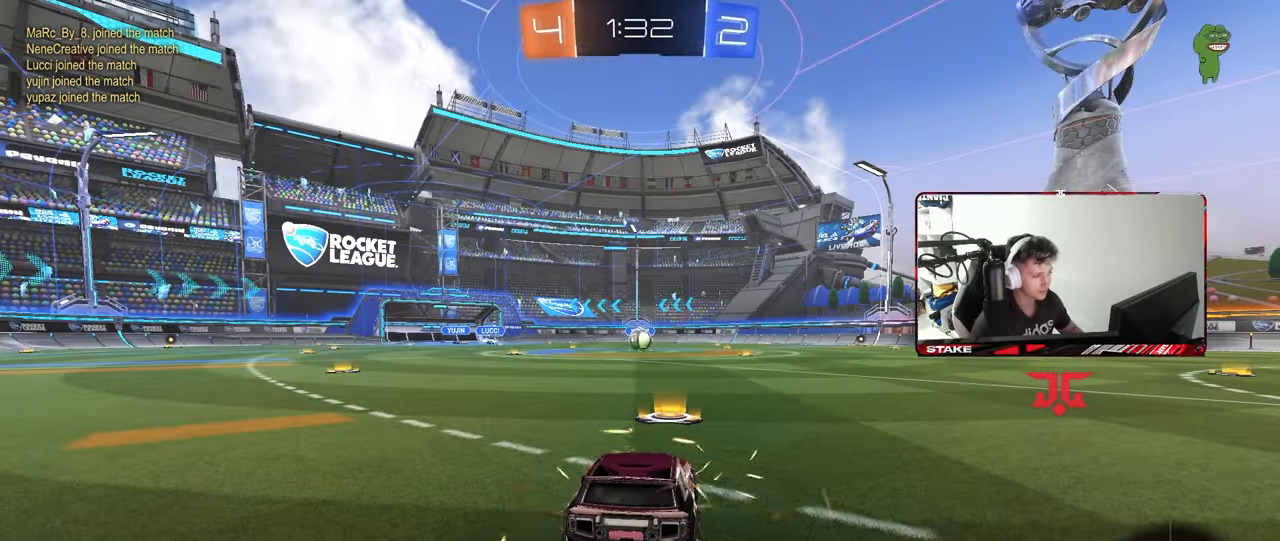
Gameplay with keyboard and mouse; each line is a JSON object with the keys and mouse buttons held at the frame after it. "events" lists presses ("down") and releases ("up") of "1", "2", "3", "4", "5", "a", "alt", "c", "caps_lock", "ctrl", "d", "e", "f", "g", "q", "r", "s", "shift", "space", "t", "tab", "v", "w", "x", "z", "mouse_left", "mouse_wheel" and "mouse_right" between this image and that frame as [ms after this image, input, new state], when the widget could be followed in between. "mouse_left", "mouse_wheel", "mouse_right" = the "left", "wheel", "right" buttons of the "mouse" list. No other keys are recorded. "wheel" means that the mouse wheel is clicked or scrolled. "mouse_move" is the direction in which the mouse moves at that frame (one of eight, or "still"), when it could be read.
{"keys": ["x"], "mouse": [], "mouse_move": "left", "events": [[100, "x", "down"]]}
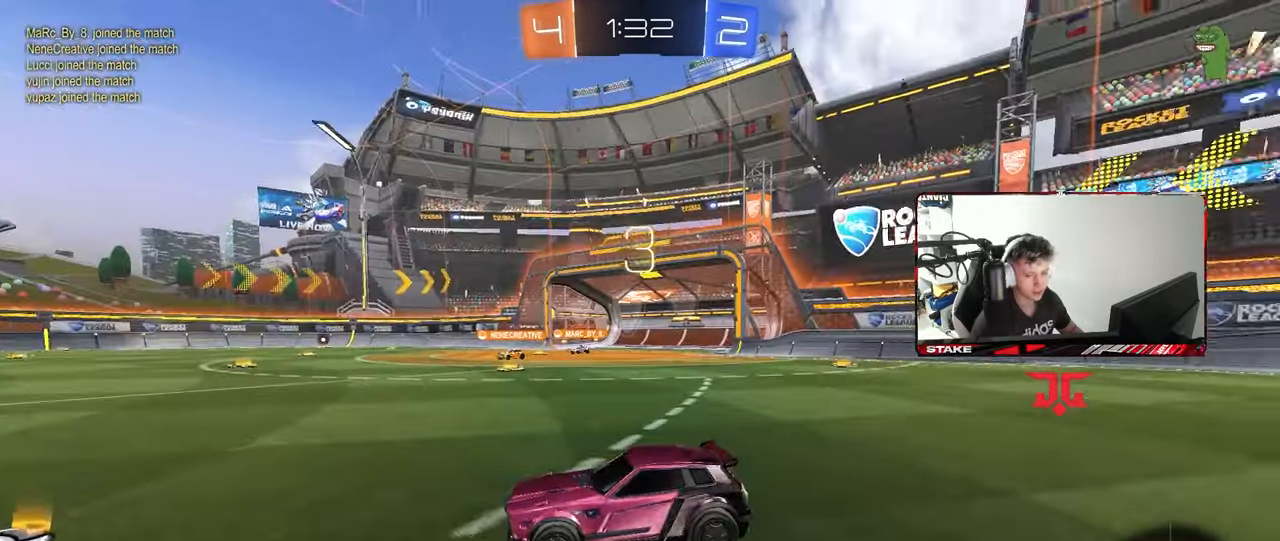
{"keys": [], "mouse": [], "mouse_move": "left", "events": [[67, "x", "up"]]}
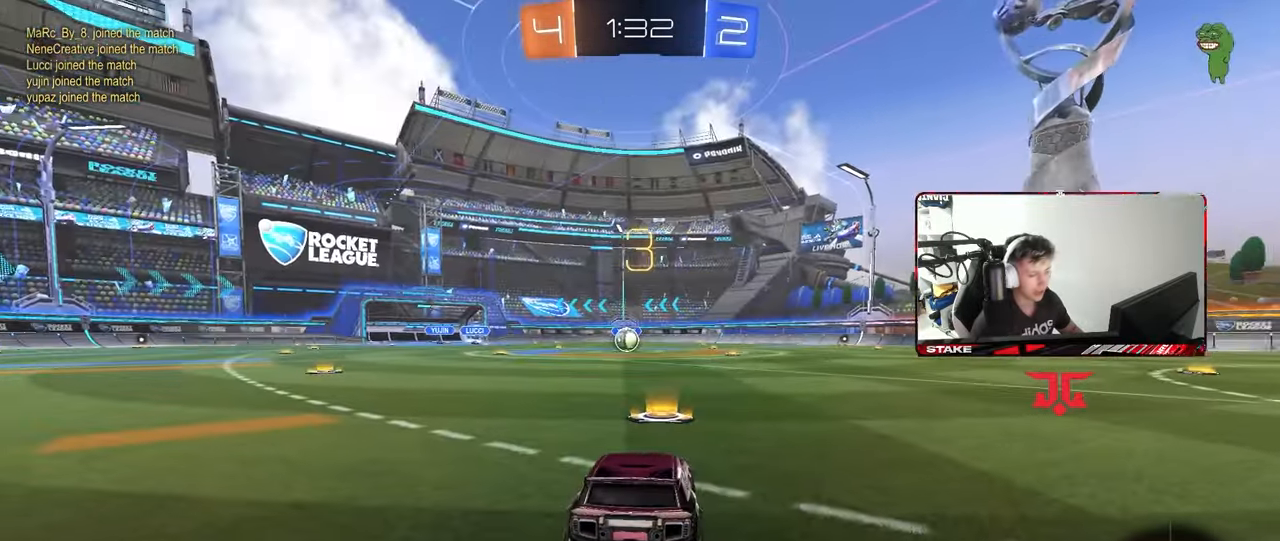
{"keys": [], "mouse": ["left"], "mouse_move": "still", "events": [[133, "mouse_left", "down"], [183, "x", "down"], [283, "x", "up"]]}
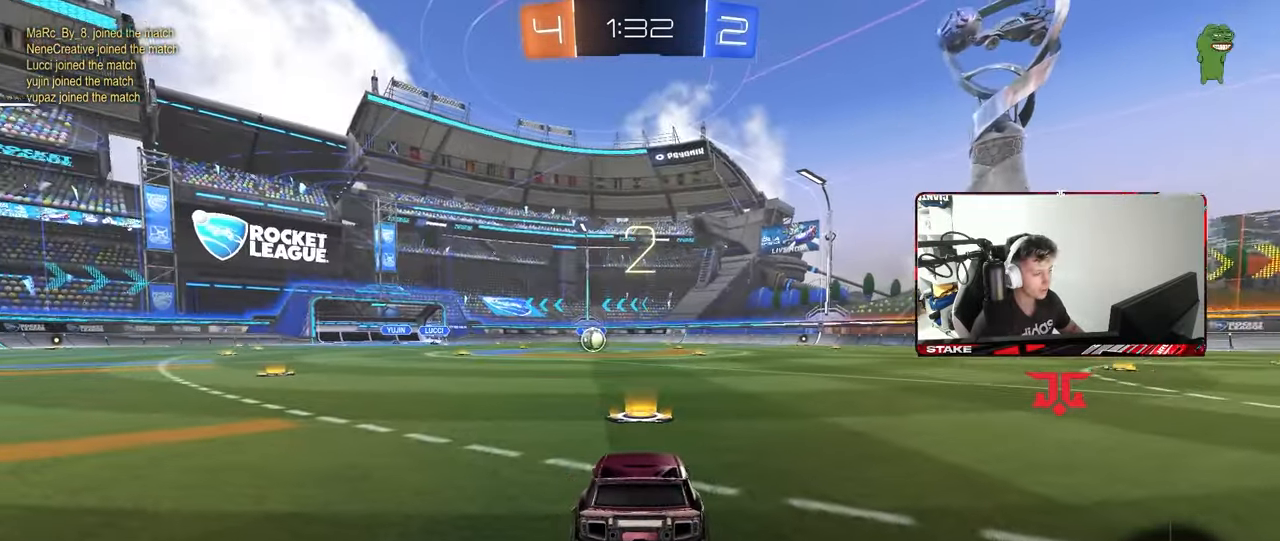
{"keys": [], "mouse": ["left"], "mouse_move": "left", "events": [[150, "space", "down"], [300, "space", "up"]]}
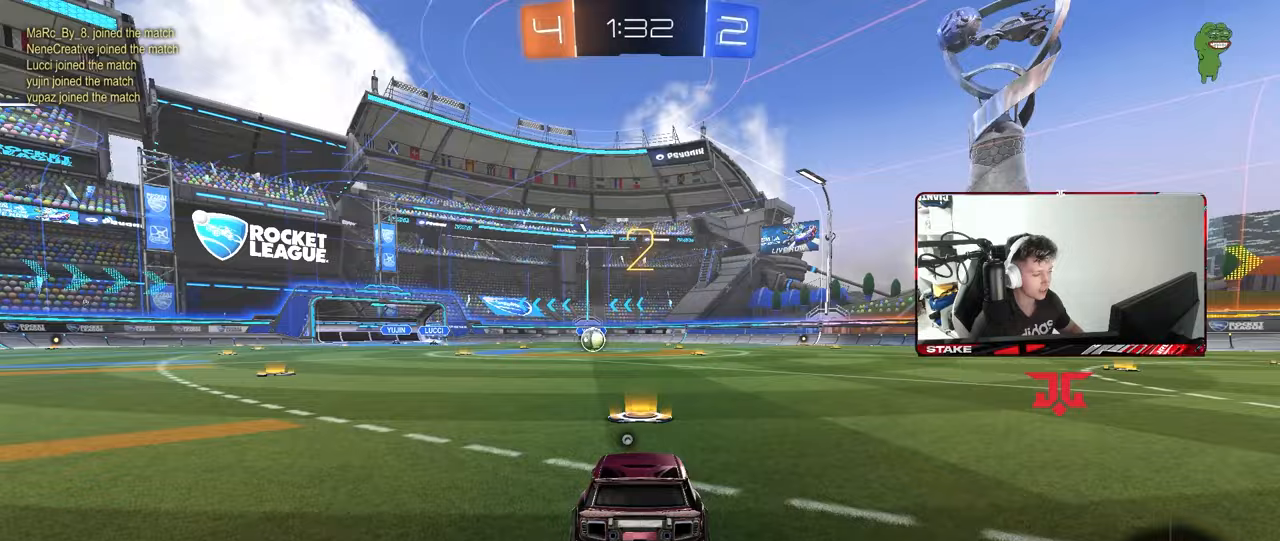
{"keys": ["space", "w"], "mouse": ["left"], "mouse_move": "left", "events": [[117, "space", "down"], [217, "space", "up"], [317, "w", "down"], [400, "space", "down"]]}
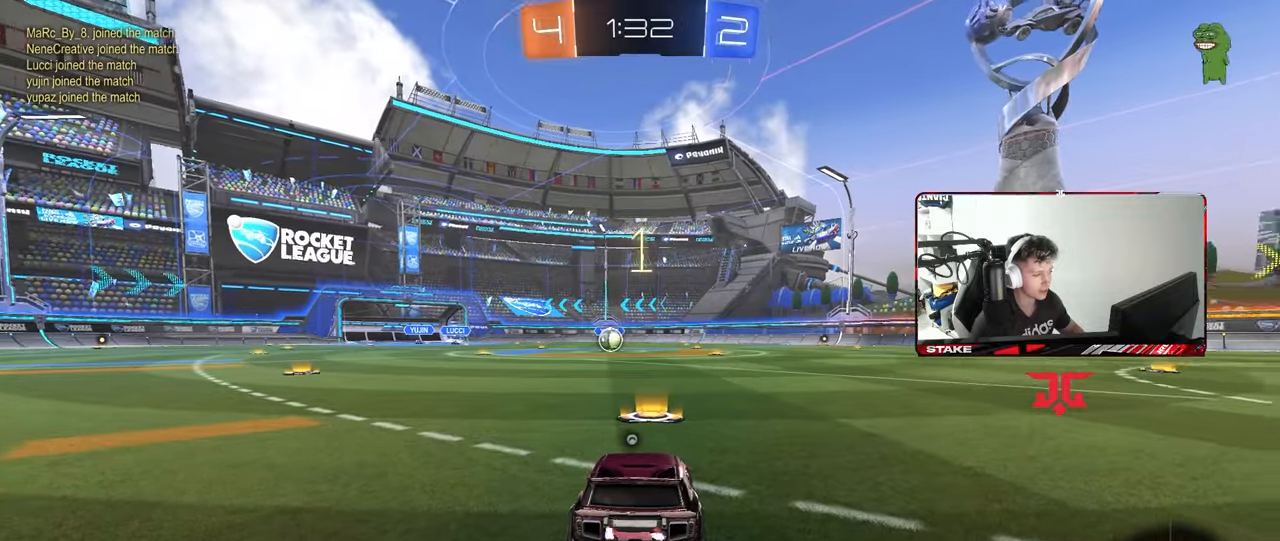
{"keys": ["w"], "mouse": ["left"], "mouse_move": "still", "events": [[50, "space", "up"]]}
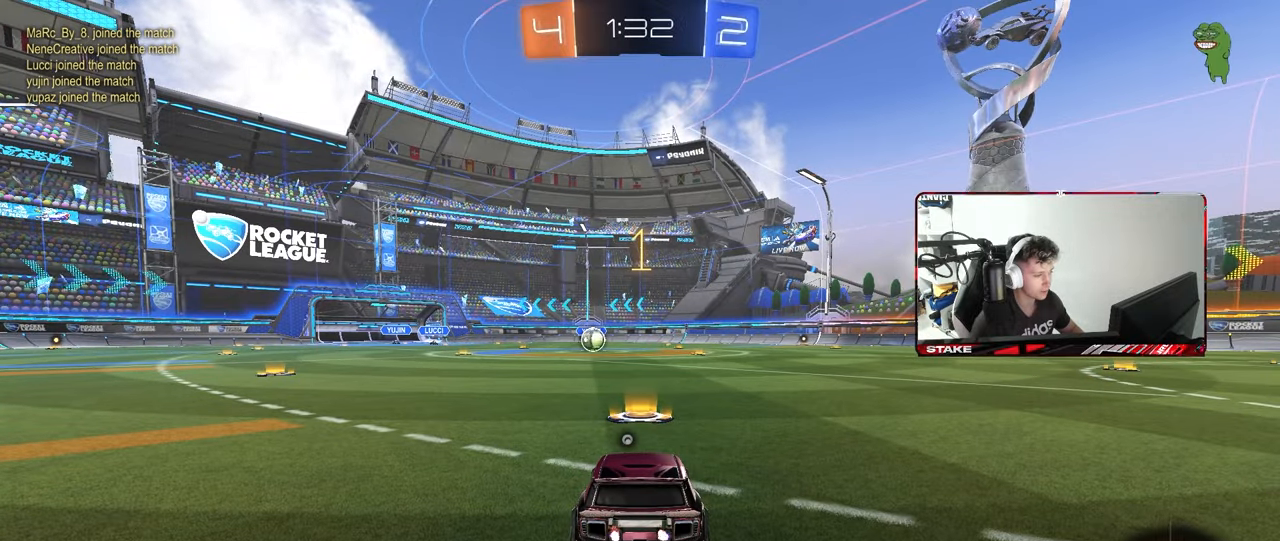
{"keys": ["w"], "mouse": ["left"], "mouse_move": "still", "events": []}
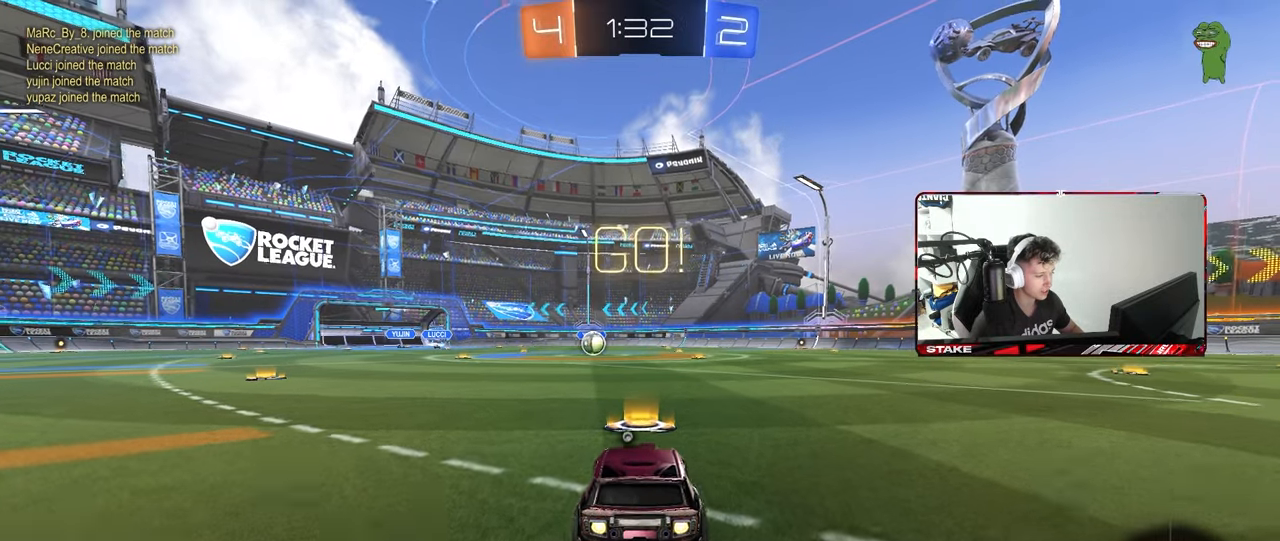
{"keys": ["a", "s", "shift"], "mouse": ["left"], "mouse_move": "right", "events": [[167, "d", "down"], [167, "space", "down"], [217, "d", "up"], [217, "mouse_right", "down"], [267, "a", "down"], [267, "shift", "down"], [267, "space", "up"], [350, "s", "down"], [350, "w", "up"], [450, "mouse_right", "up"]]}
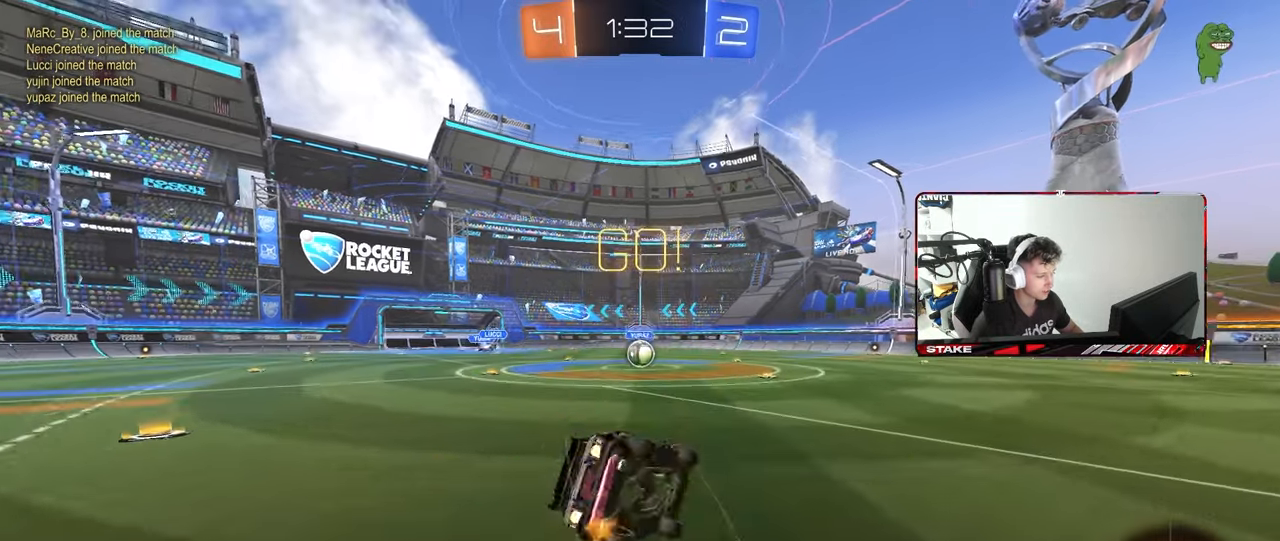
{"keys": ["a", "s", "shift"], "mouse": ["left"], "mouse_move": "still", "events": [[317, "s", "up"], [417, "s", "down"]]}
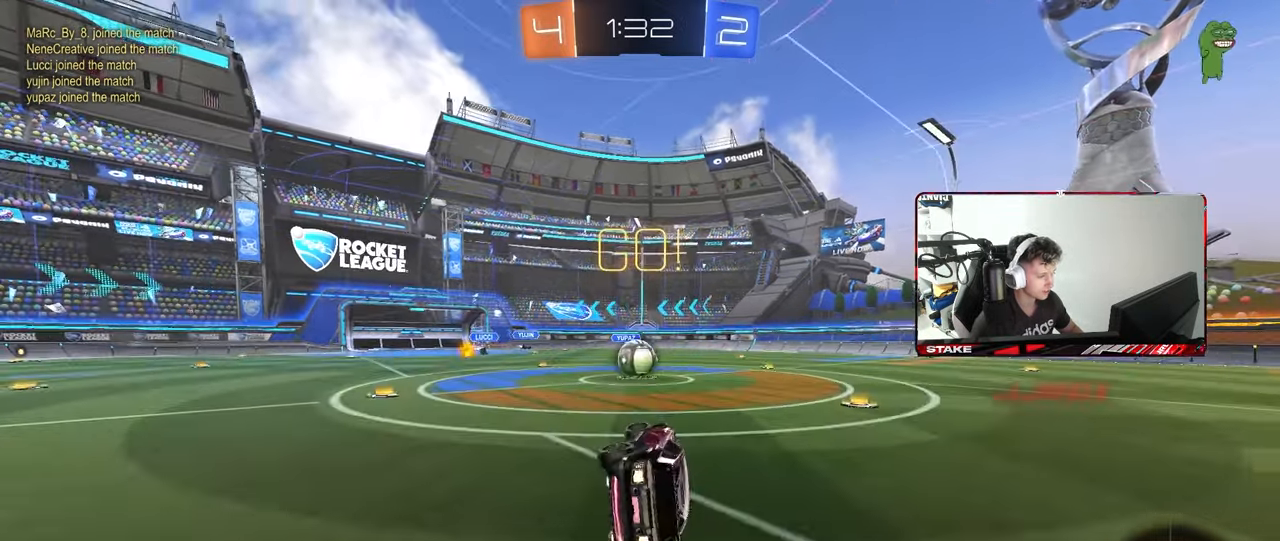
{"keys": ["d", "space", "w"], "mouse": [], "mouse_move": "still", "events": [[100, "shift", "up"], [150, "a", "up"], [150, "s", "up"], [200, "mouse_left", "up"], [383, "d", "down"], [383, "w", "down"], [483, "space", "down"]]}
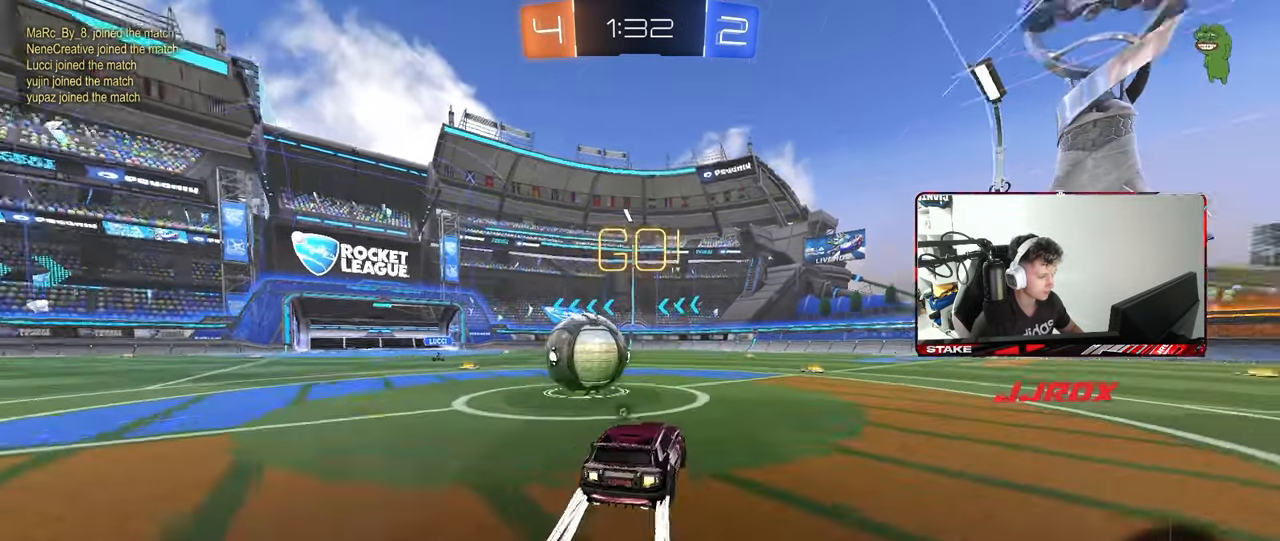
{"keys": ["w"], "mouse": ["left"], "mouse_move": "still", "events": [[33, "mouse_left", "down"], [67, "d", "up"], [117, "space", "up"], [167, "d", "down"], [267, "space", "down"], [400, "d", "up"], [450, "space", "up"]]}
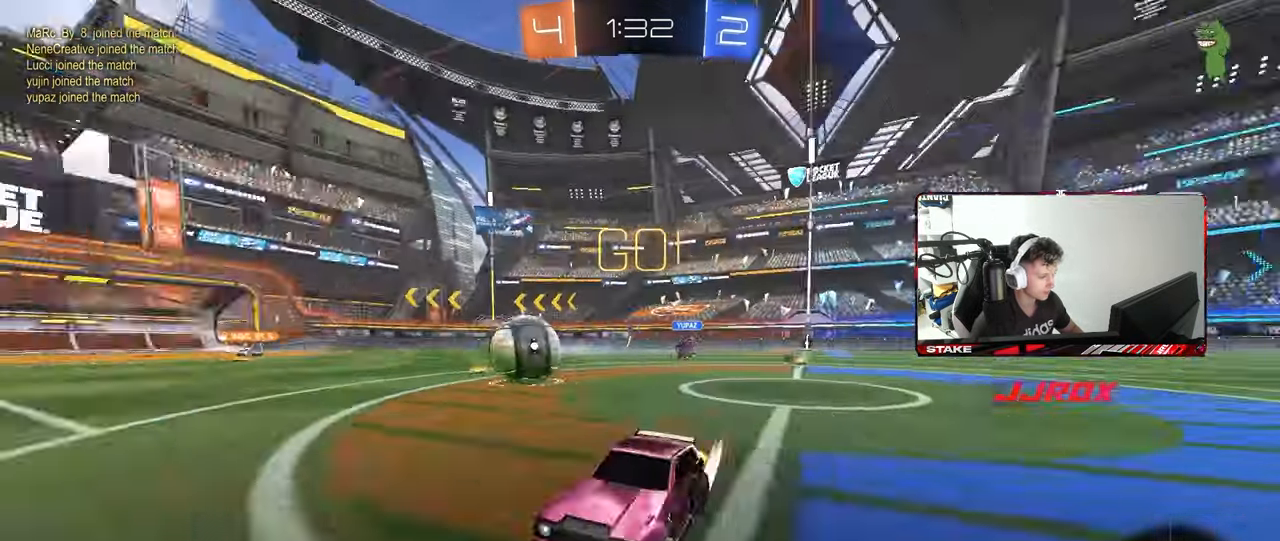
{"keys": ["a", "w"], "mouse": ["left"], "mouse_move": "still", "events": [[183, "d", "down"], [267, "d", "up"], [367, "a", "down"]]}
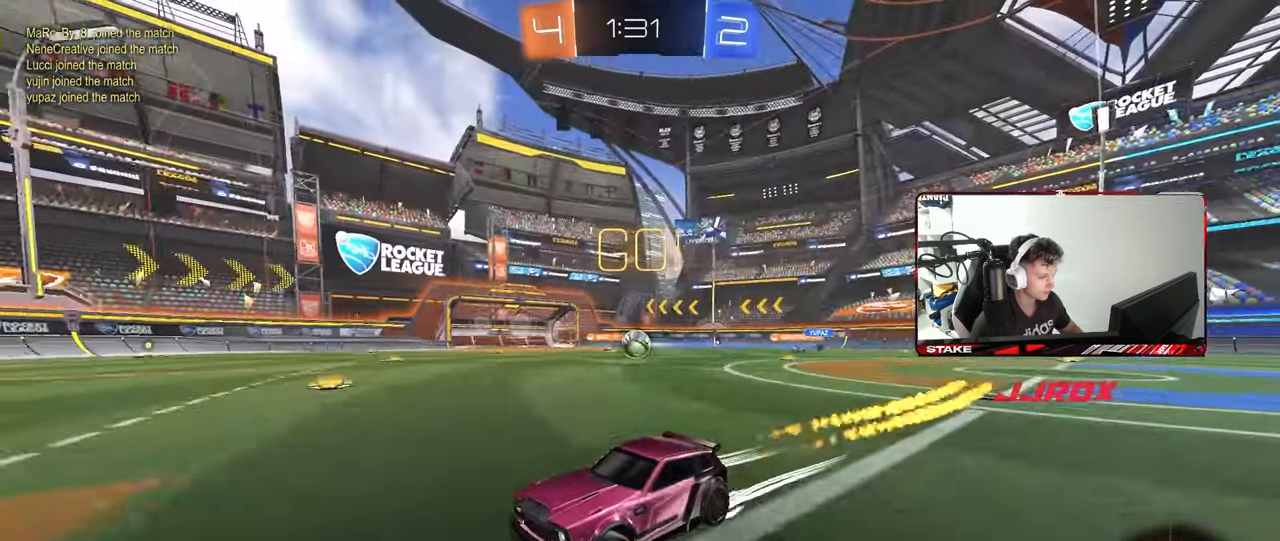
{"keys": ["a", "w"], "mouse": [], "mouse_move": "still", "events": [[17, "a", "up"], [17, "mouse_left", "up"], [50, "d", "down"], [150, "d", "up"], [150, "mouse_left", "down"], [333, "mouse_left", "up"], [383, "d", "down"], [433, "d", "up"], [483, "a", "down"]]}
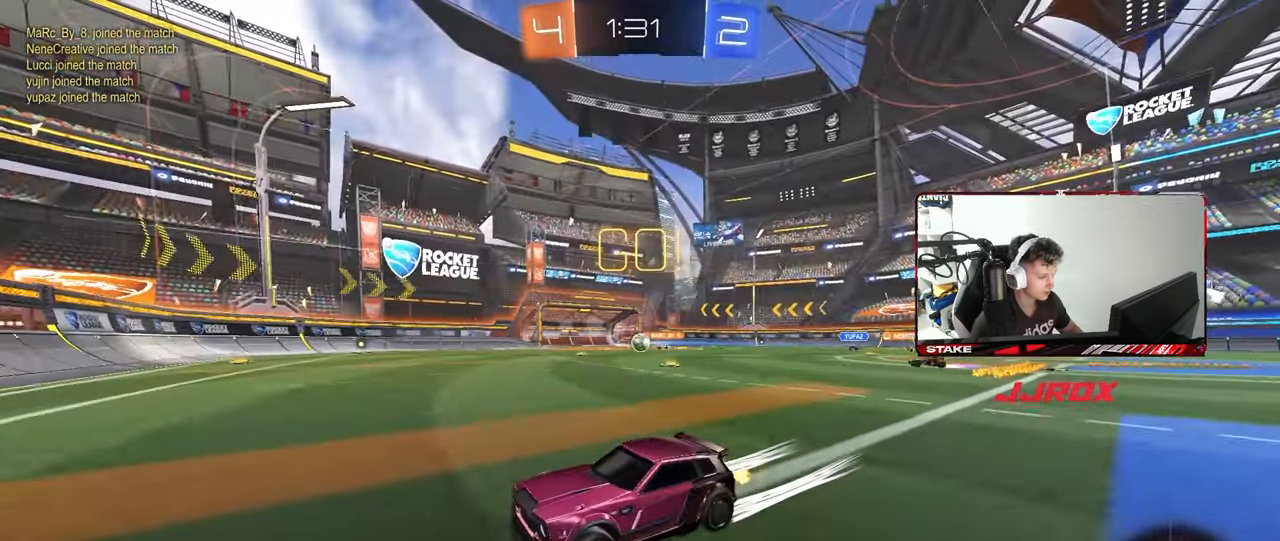
{"keys": ["d", "w"], "mouse": [], "mouse_move": "still", "events": [[117, "a", "up"], [117, "d", "down"], [267, "shift", "down"], [350, "shift", "up"]]}
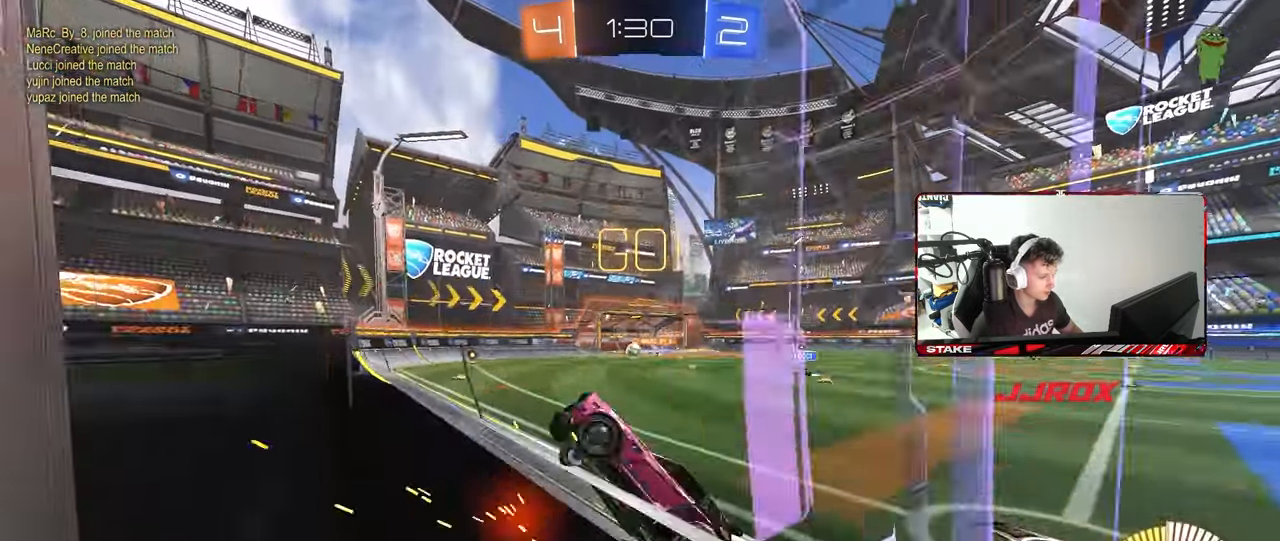
{"keys": ["d", "w"], "mouse": [], "mouse_move": "still", "events": []}
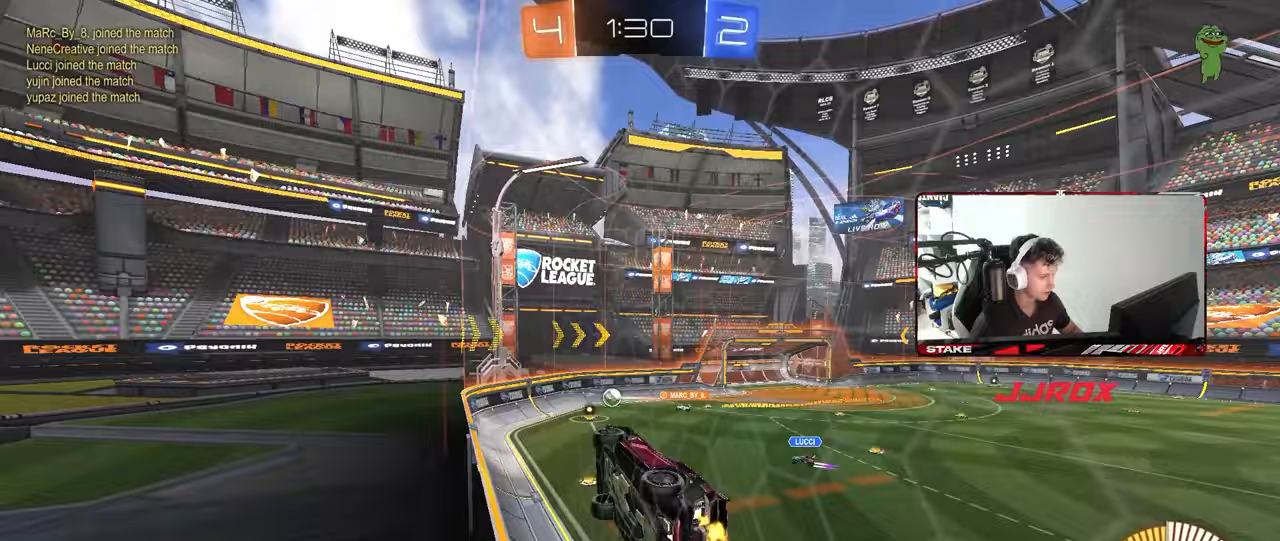
{"keys": ["d", "w"], "mouse": [], "mouse_move": "still", "events": [[17, "d", "up"], [50, "a", "down"], [250, "a", "up"], [300, "d", "down"]]}
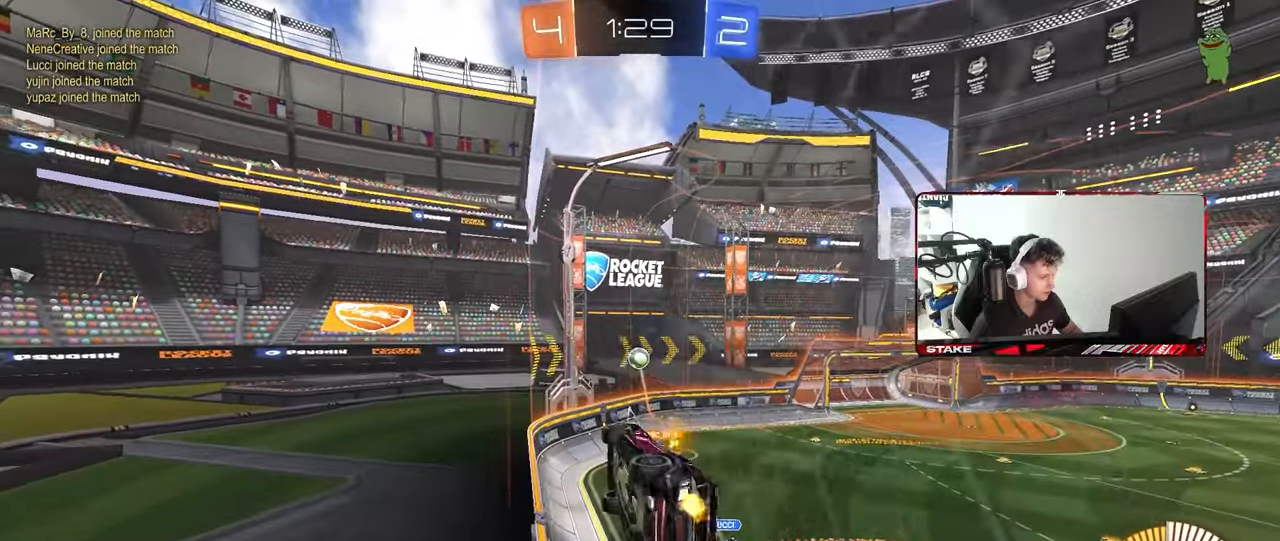
{"keys": ["a", "s", "shift"], "mouse": ["right"], "mouse_move": "down", "events": [[267, "mouse_left", "down"], [300, "a", "down"], [300, "d", "up"], [300, "mouse_right", "down"], [300, "shift", "down"], [300, "w", "up"], [450, "s", "down"], [500, "mouse_left", "up"]]}
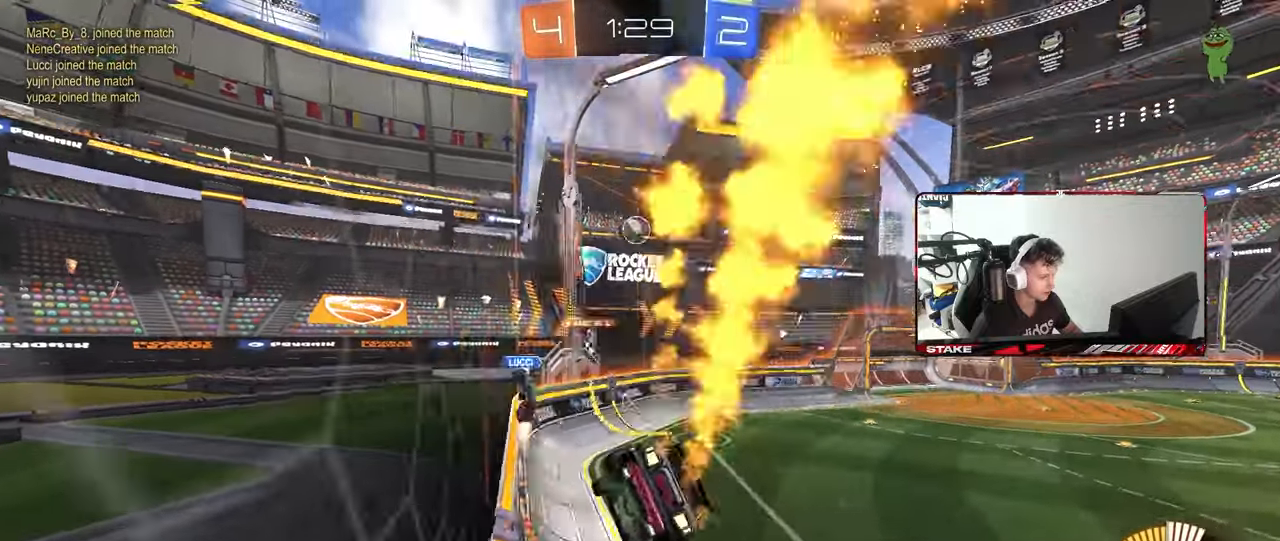
{"keys": ["w"], "mouse": [], "mouse_move": "still", "events": [[50, "mouse_right", "up"], [50, "shift", "up"], [183, "a", "up"], [183, "s", "up"], [317, "w", "down"], [367, "mouse_right", "down"], [500, "mouse_right", "up"]]}
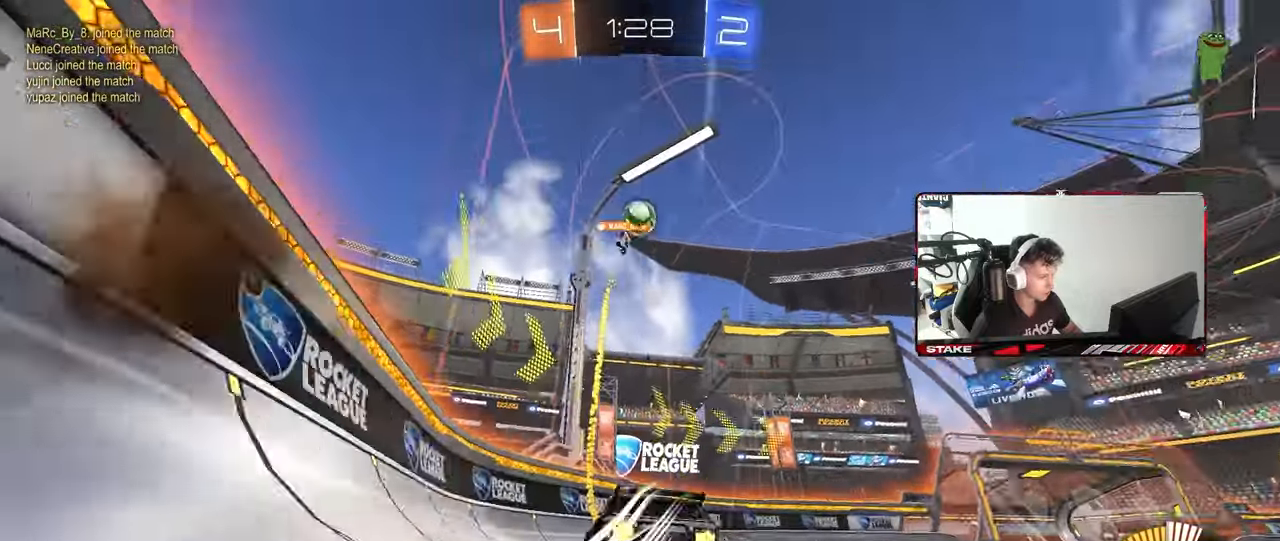
{"keys": ["d", "w"], "mouse": [], "mouse_move": "still", "events": [[383, "d", "down"]]}
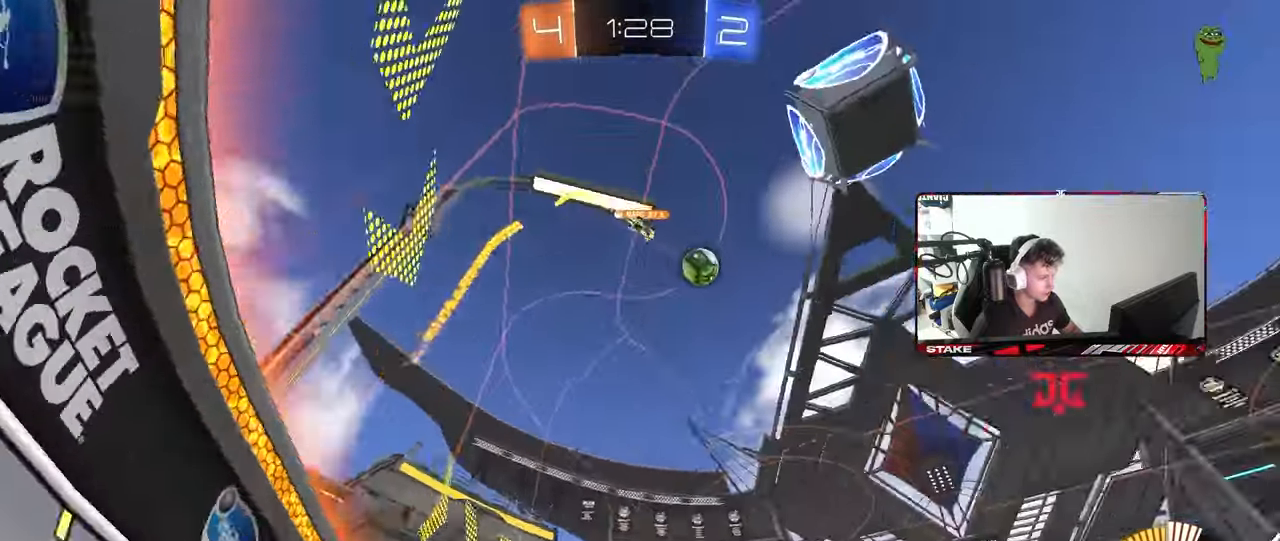
{"keys": ["d", "w"], "mouse": ["left"], "mouse_move": "still", "events": [[500, "mouse_left", "down"]]}
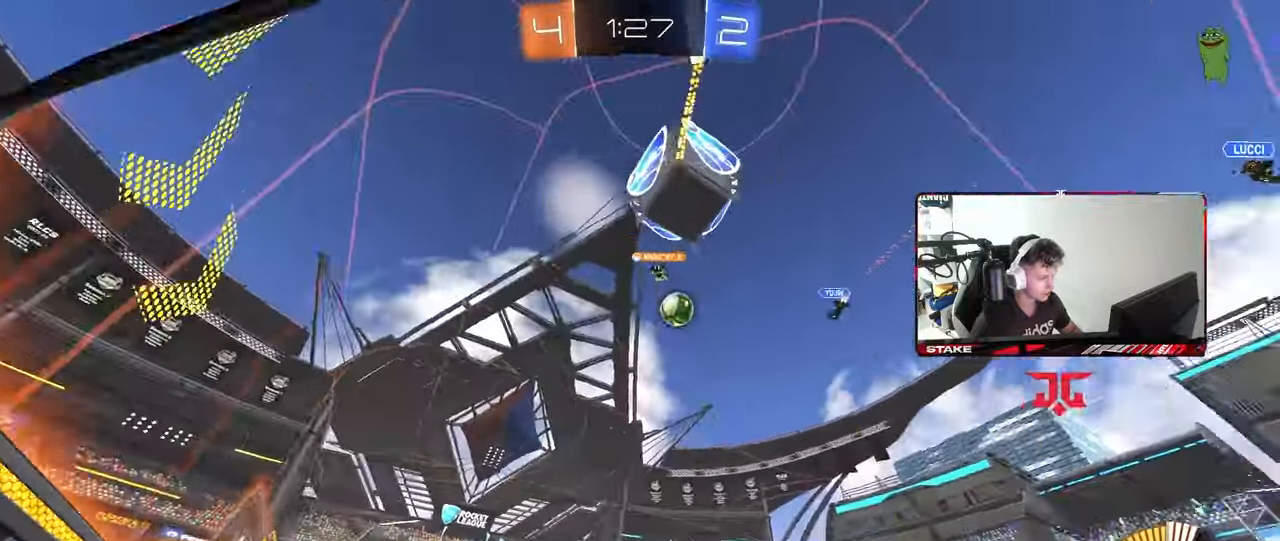
{"keys": ["d", "w"], "mouse": [], "mouse_move": "still", "events": [[283, "mouse_left", "up"], [367, "d", "up"], [467, "d", "down"]]}
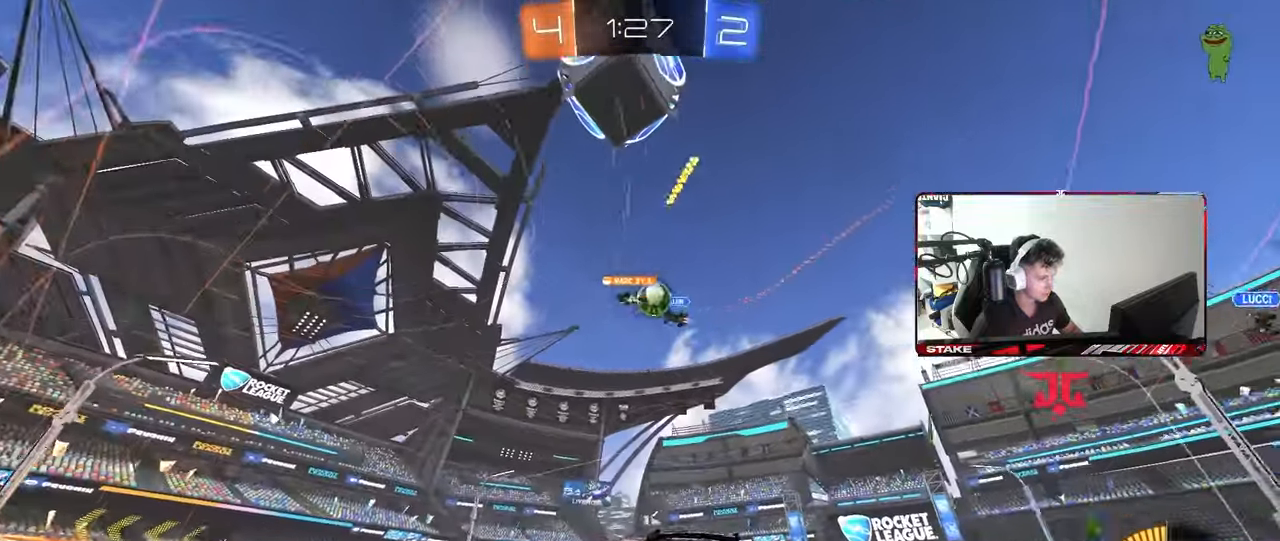
{"keys": ["a", "w"], "mouse": ["left"], "mouse_move": "still", "events": [[100, "d", "up"], [200, "a", "down"], [250, "shift", "down"], [333, "shift", "up"], [383, "mouse_left", "down"]]}
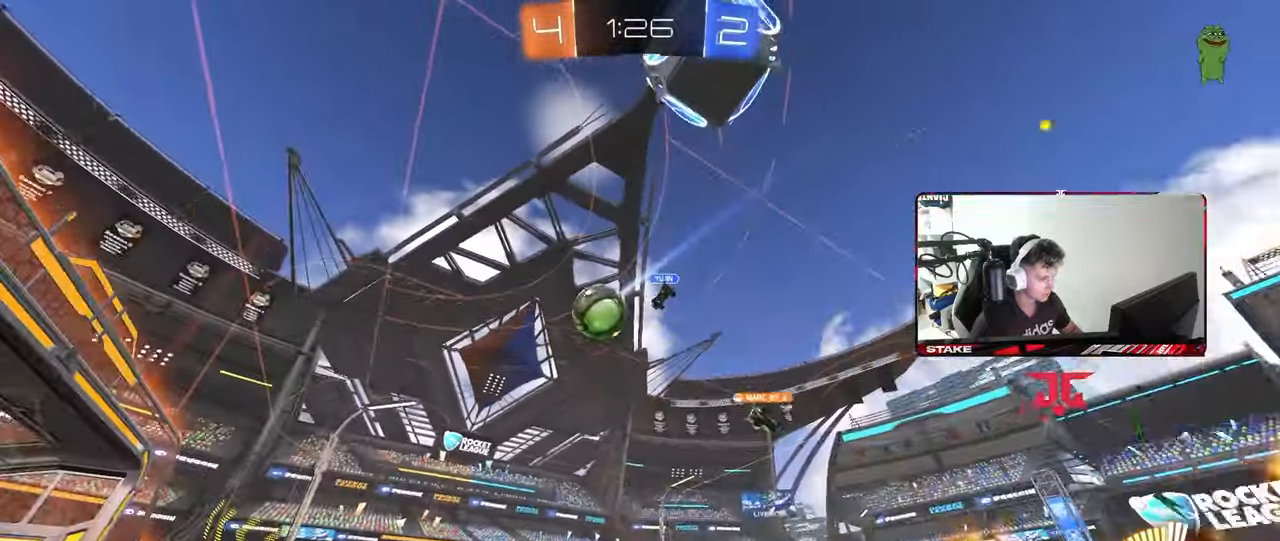
{"keys": ["a", "s", "shift"], "mouse": ["right"], "mouse_move": "down", "events": [[67, "a", "up"], [350, "w", "up"], [400, "mouse_right", "down"], [450, "mouse_left", "up"], [450, "s", "down"], [500, "a", "down"], [500, "shift", "down"]]}
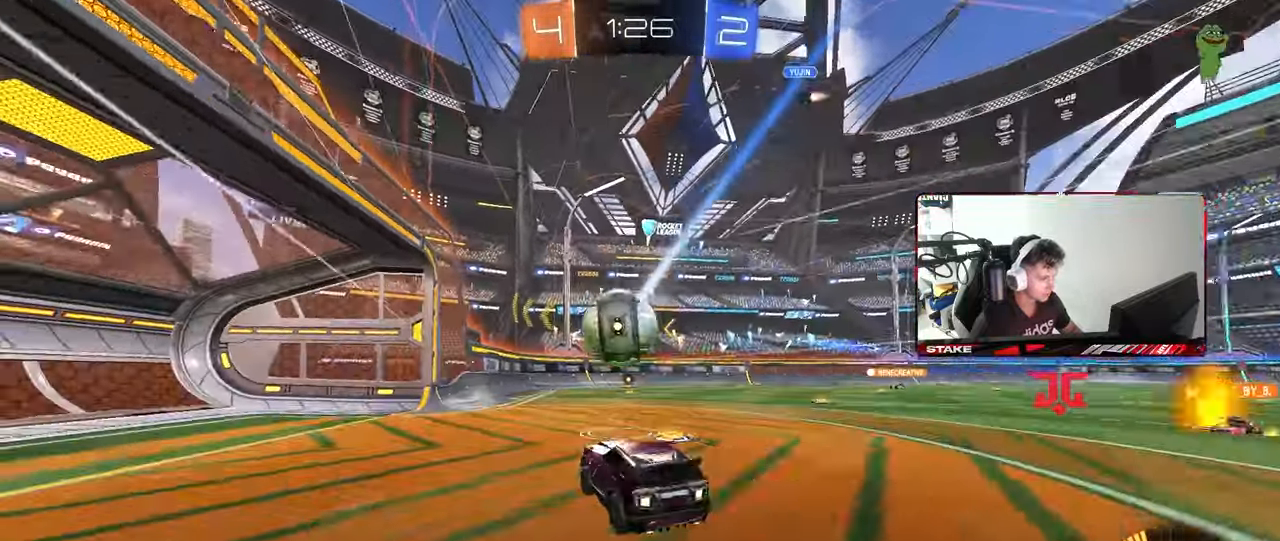
{"keys": ["d", "shift", "w"], "mouse": [], "mouse_move": "still", "events": [[33, "s", "up"], [83, "a", "up"], [83, "mouse_right", "up"], [83, "shift", "up"], [133, "mouse_right", "down"], [283, "mouse_left", "down"], [283, "w", "down"], [317, "d", "down"], [367, "mouse_right", "up"], [367, "shift", "down"], [450, "mouse_left", "up"]]}
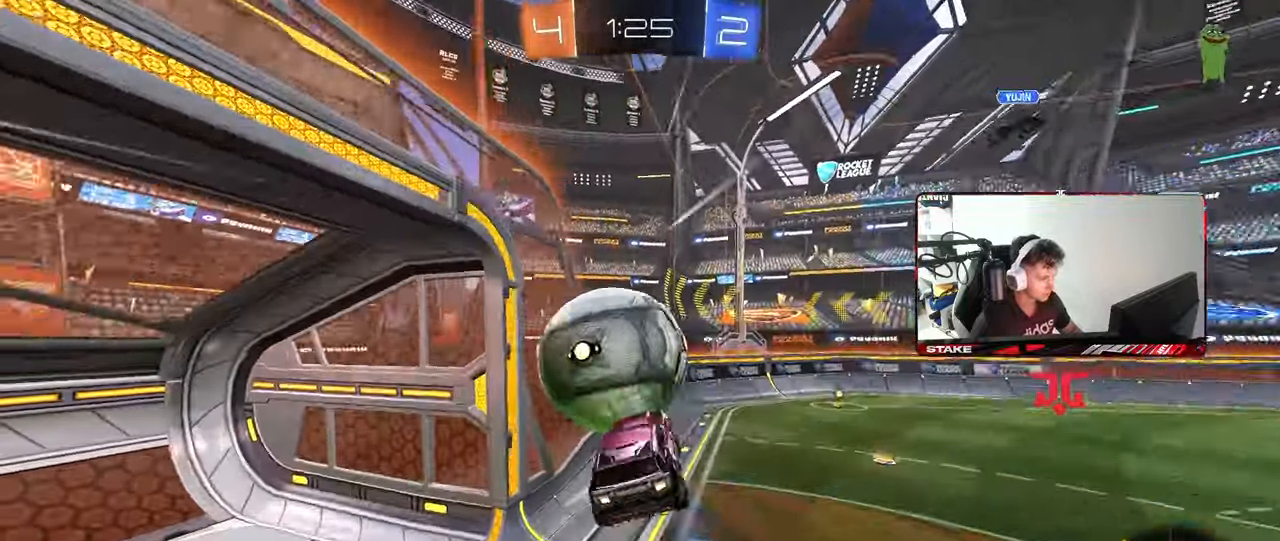
{"keys": ["d"], "mouse": [], "mouse_move": "still", "events": [[50, "w", "up"], [150, "s", "down"], [250, "shift", "up"], [283, "s", "up"]]}
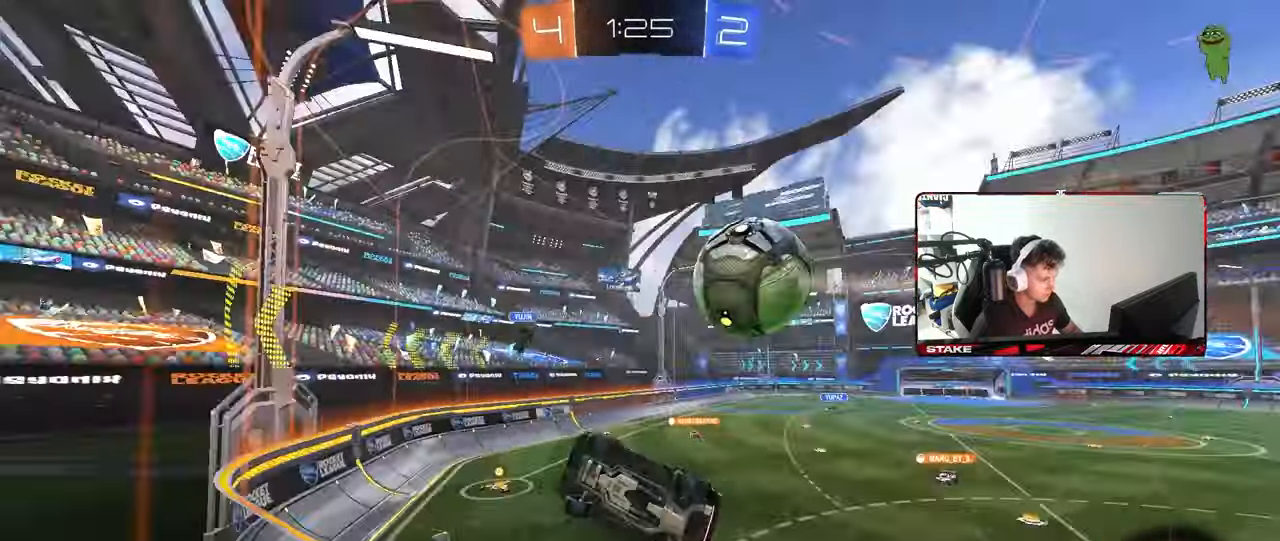
{"keys": ["w"], "mouse": [], "mouse_move": "still", "events": [[33, "d", "up"], [33, "w", "down"], [67, "mouse_left", "down"], [217, "mouse_left", "up"], [400, "d", "down"], [500, "d", "up"]]}
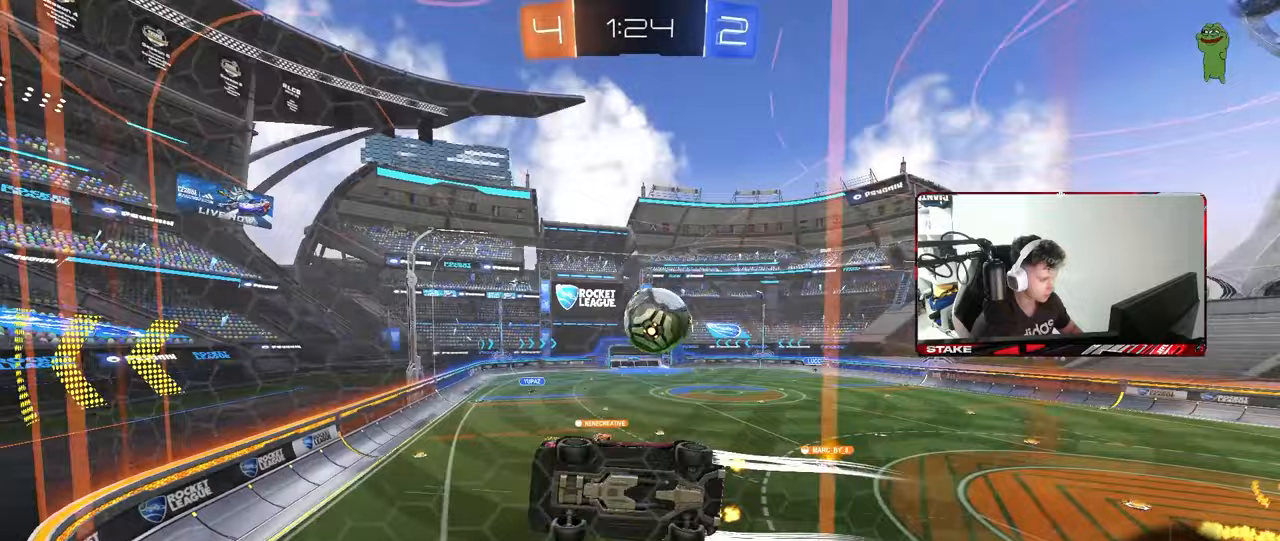
{"keys": ["w"], "mouse": [], "mouse_move": "still", "events": [[367, "d", "down"], [417, "d", "up"]]}
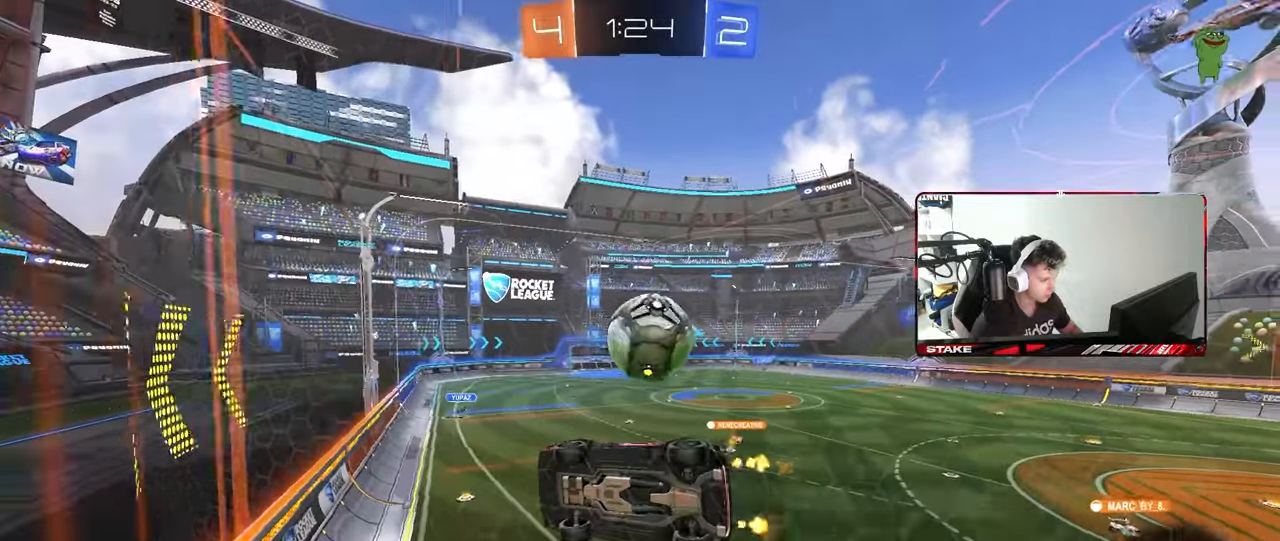
{"keys": ["w"], "mouse": [], "mouse_move": "still", "events": [[17, "mouse_left", "down"], [67, "mouse_left", "up"], [200, "d", "down"], [283, "d", "up"], [333, "a", "down"], [383, "a", "up"]]}
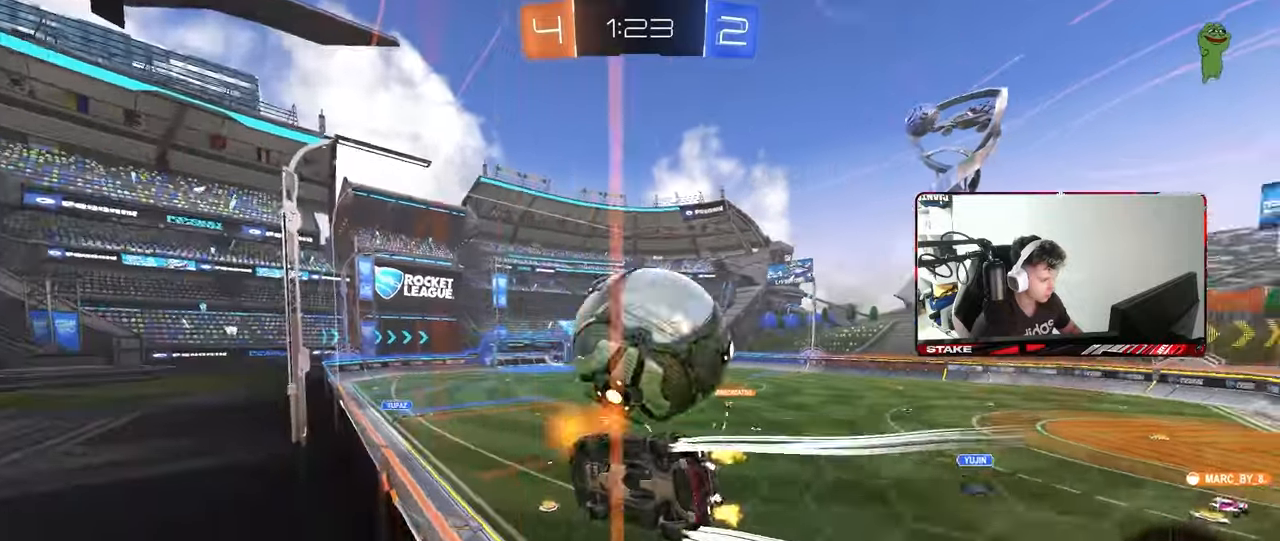
{"keys": ["d", "s"], "mouse": ["right"], "mouse_move": "down-left", "events": [[33, "a", "down"], [33, "mouse_left", "down"], [117, "a", "up"], [117, "mouse_left", "up"], [400, "w", "up"], [450, "d", "down"], [450, "mouse_right", "down"], [450, "s", "down"]]}